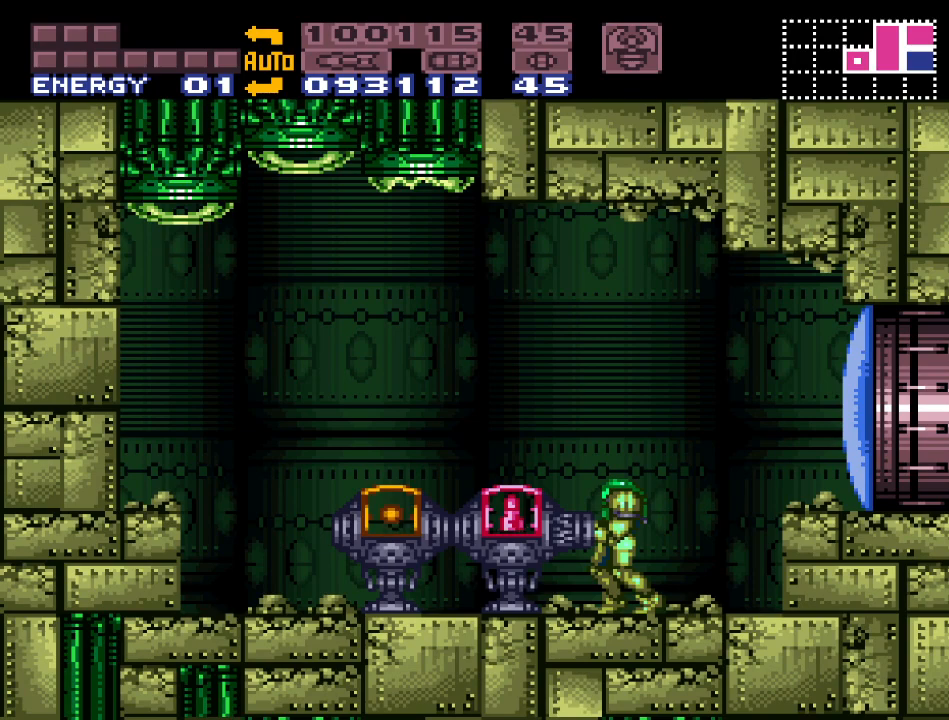
Gameplay with a controller (Nintendo layout); each line is a JSON object with the inputs held at the frame after it. "events" lists button and stick changes between this image and that frame as [ms after this image, input, new state], when the widget could be followed in between. Not read: L3 R3.
{"buttons": ["Y"], "events": []}
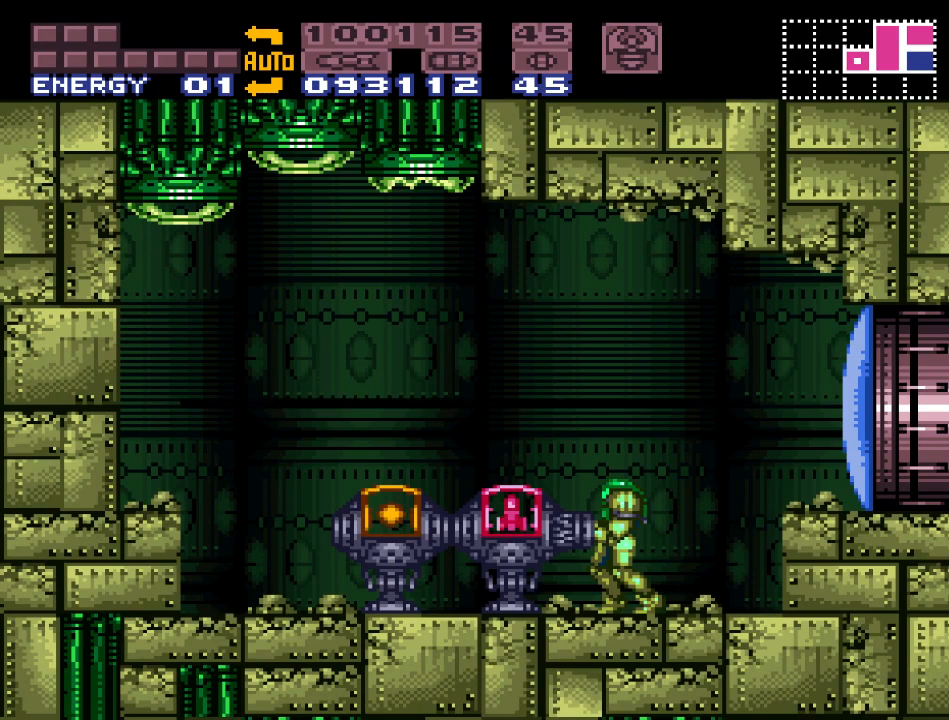
{"buttons": ["Y"], "events": []}
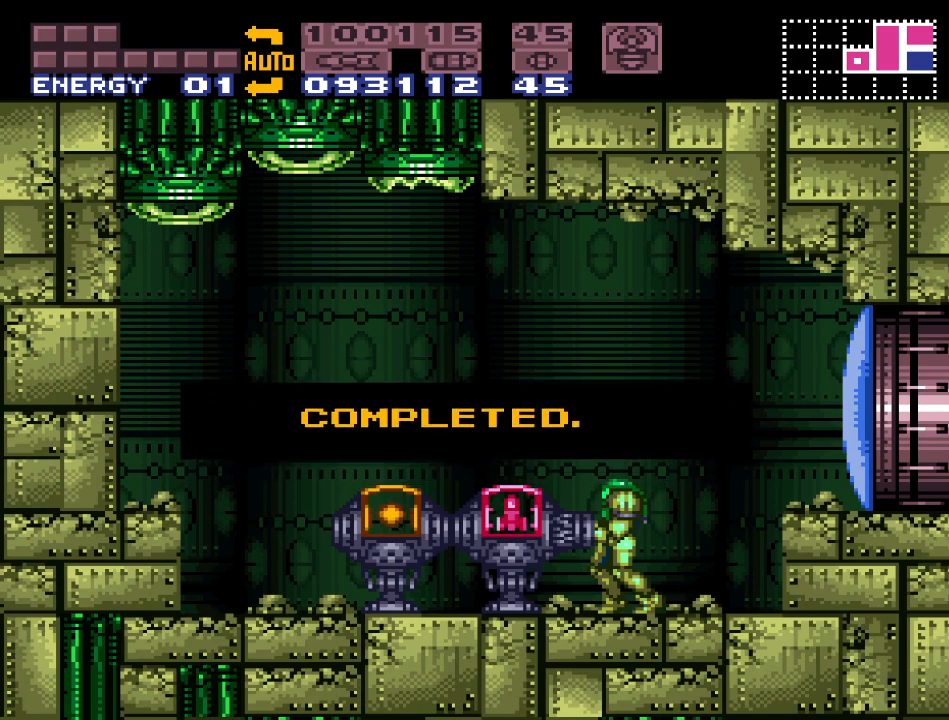
{"buttons": ["B", "Y"], "events": [[167, "B", "down"]]}
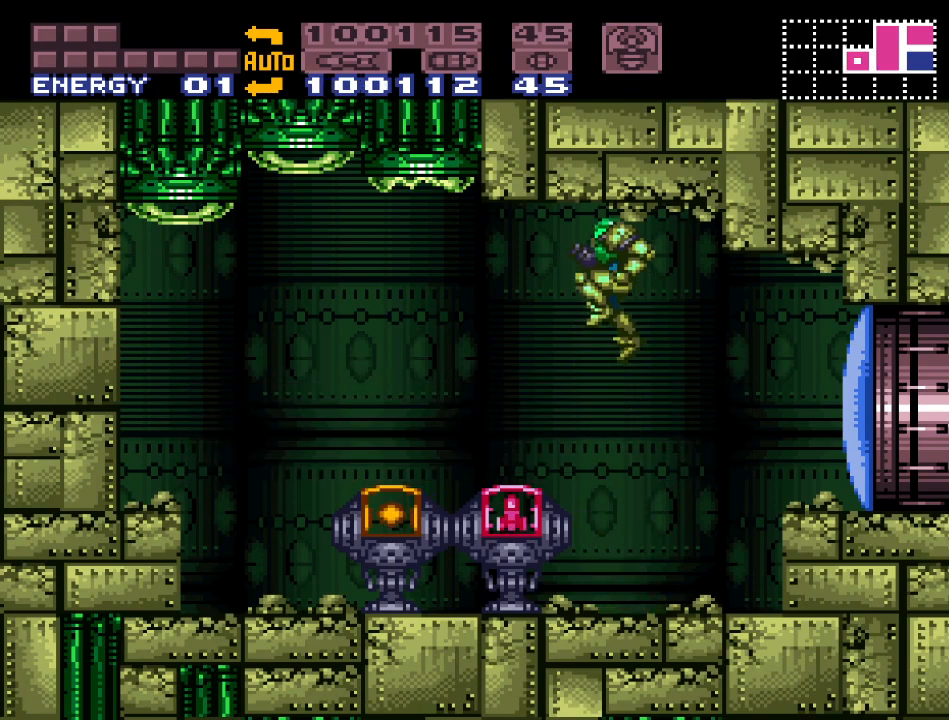
{"buttons": ["Y", "DPAD_LEFT"], "events": [[17, "DPAD_LEFT", "down"], [117, "B", "up"], [300, "DPAD_LEFT", "up"], [450, "DPAD_LEFT", "down"]]}
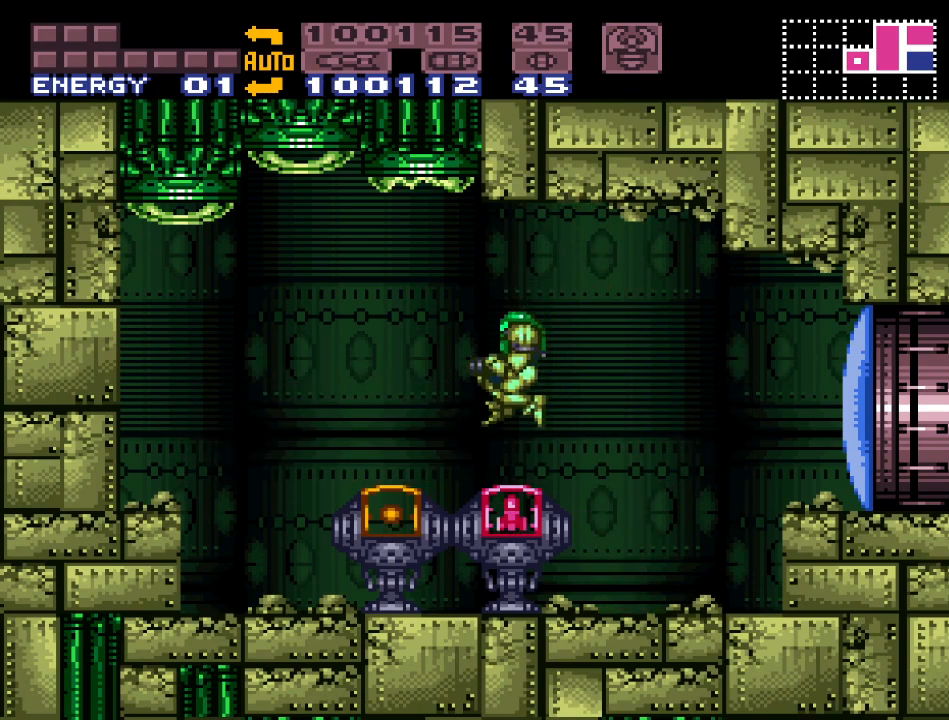
{"buttons": ["Y", "DPAD_LEFT"], "events": [[133, "B", "down"], [233, "B", "up"]]}
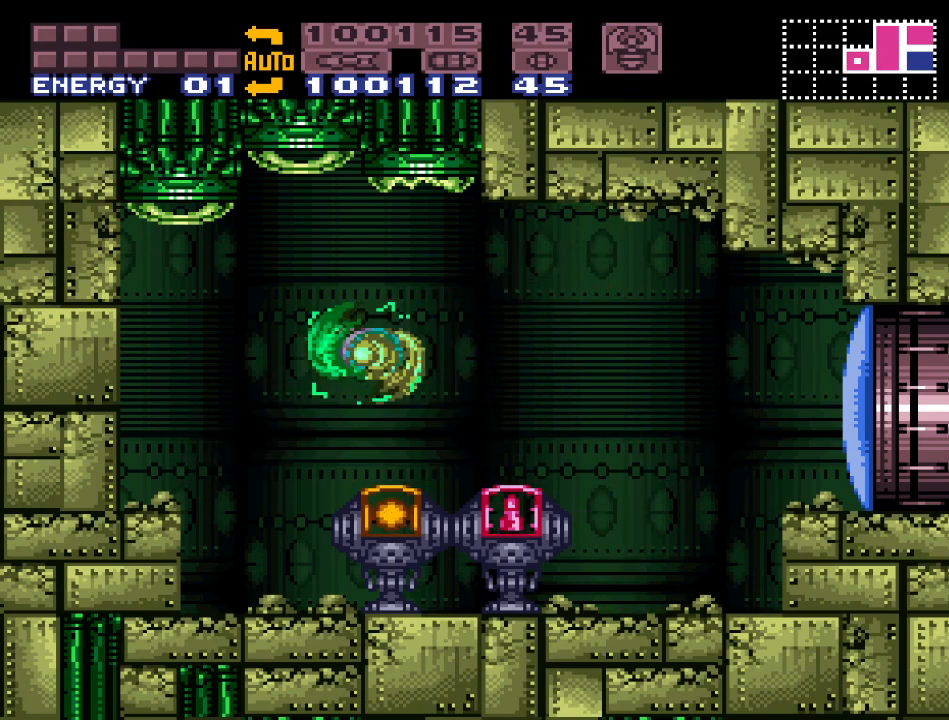
{"buttons": ["Y", "DPAD_RIGHT"], "events": [[67, "DPAD_LEFT", "up"], [283, "DPAD_RIGHT", "down"]]}
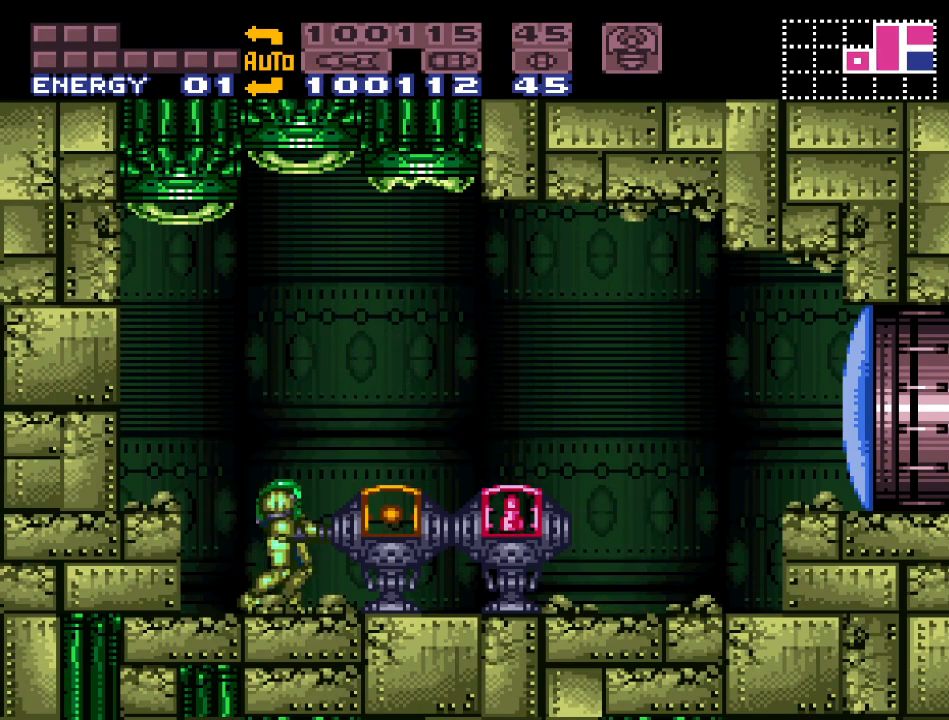
{"buttons": [], "events": [[417, "DPAD_RIGHT", "up"], [417, "Y", "up"]]}
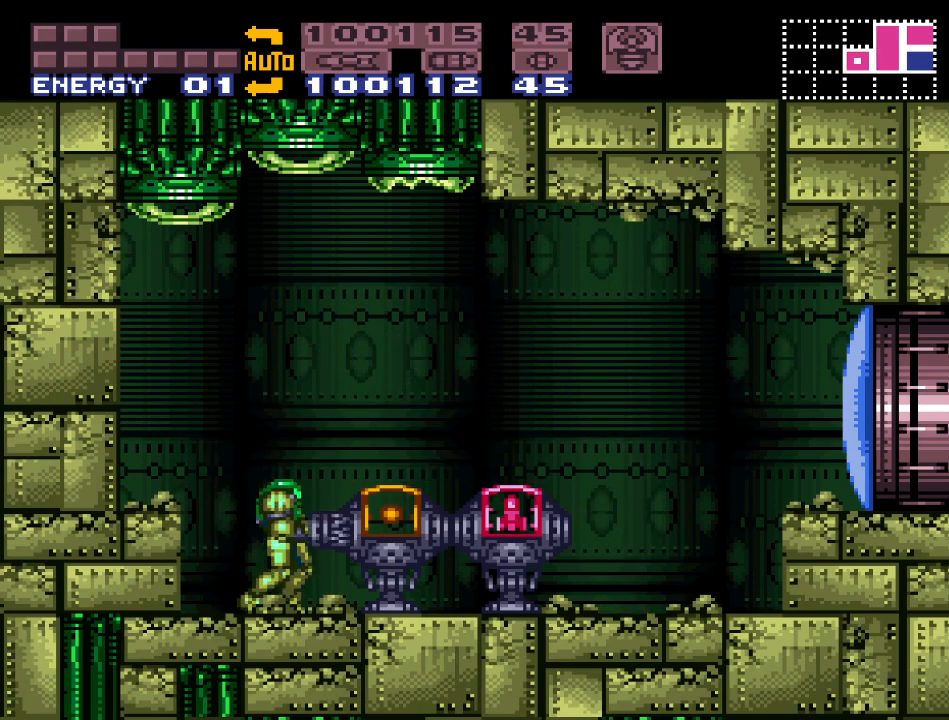
{"buttons": [], "events": []}
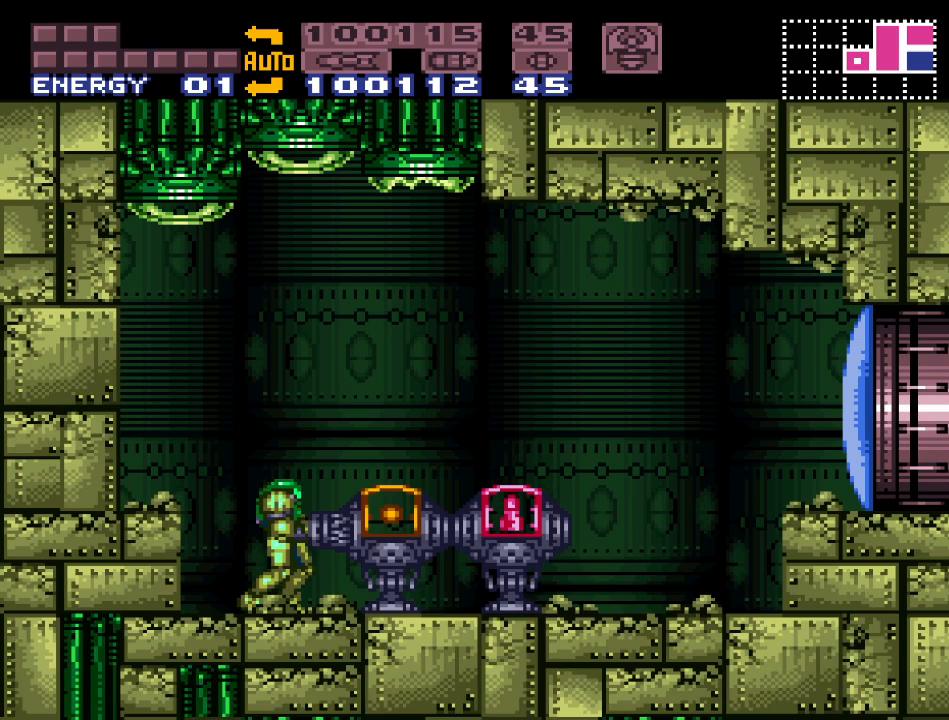
{"buttons": [], "events": []}
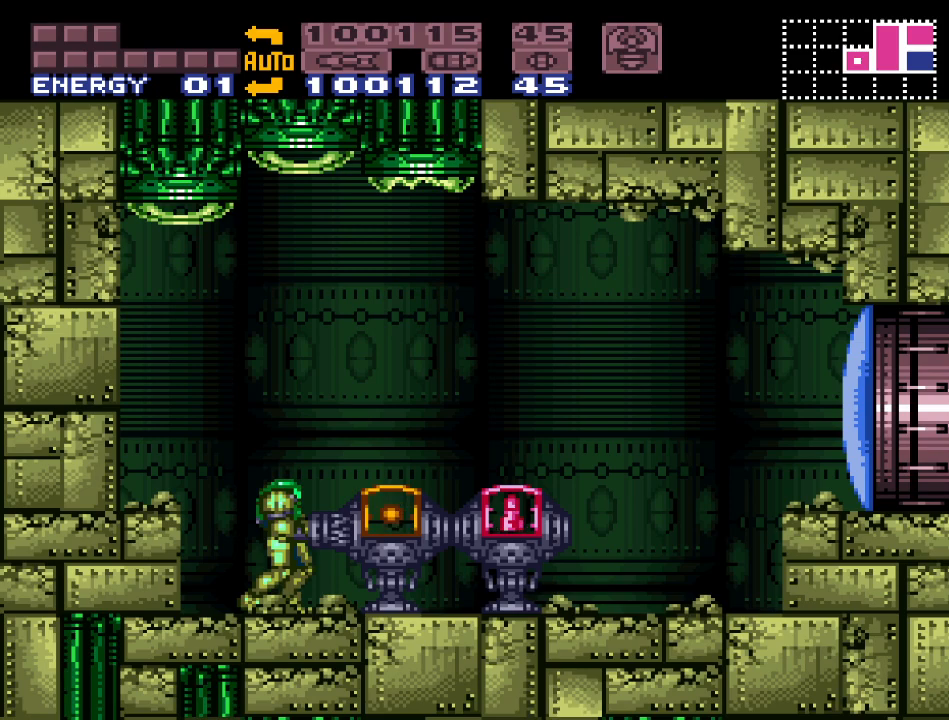
{"buttons": [], "events": []}
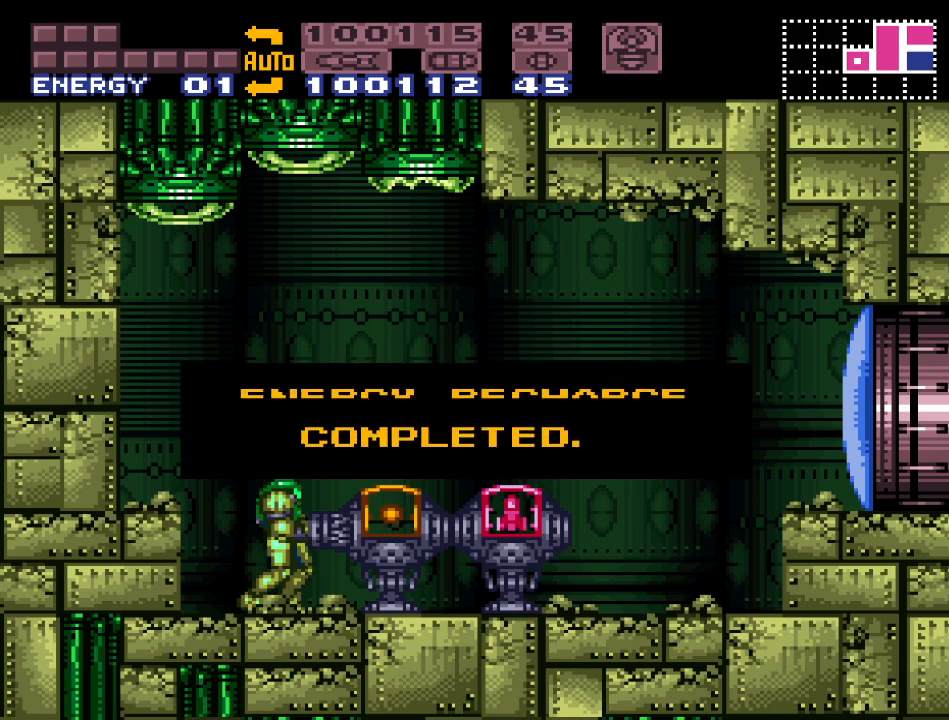
{"buttons": [], "events": [[167, "B", "down"], [317, "B", "up"]]}
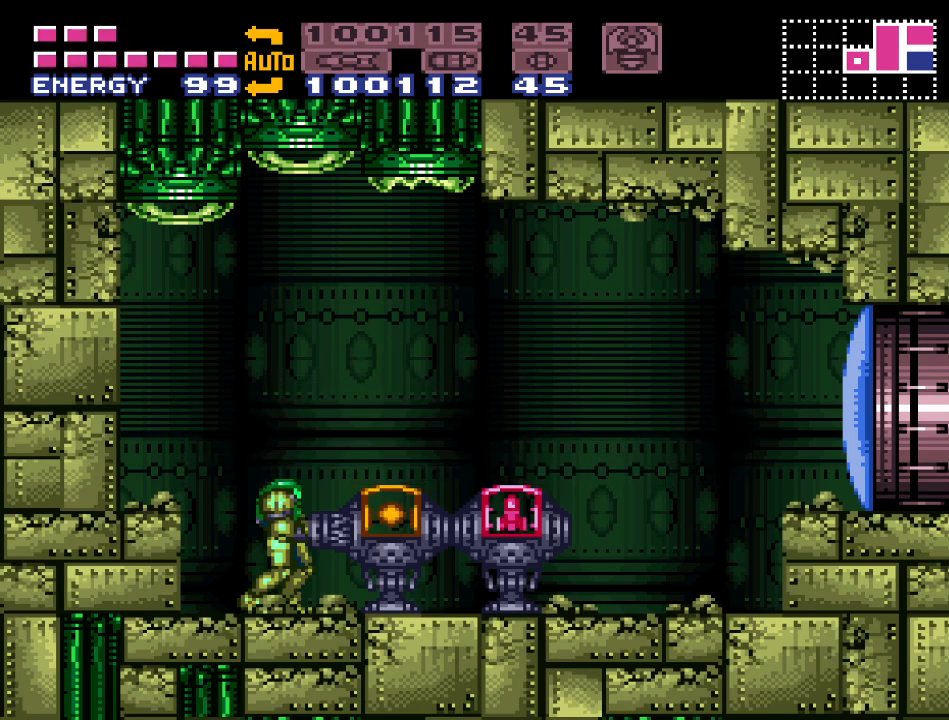
{"buttons": ["DPAD_RIGHT"], "events": [[133, "DPAD_RIGHT", "down"], [167, "B", "down"], [350, "A", "down"], [350, "B", "up"], [467, "A", "up"]]}
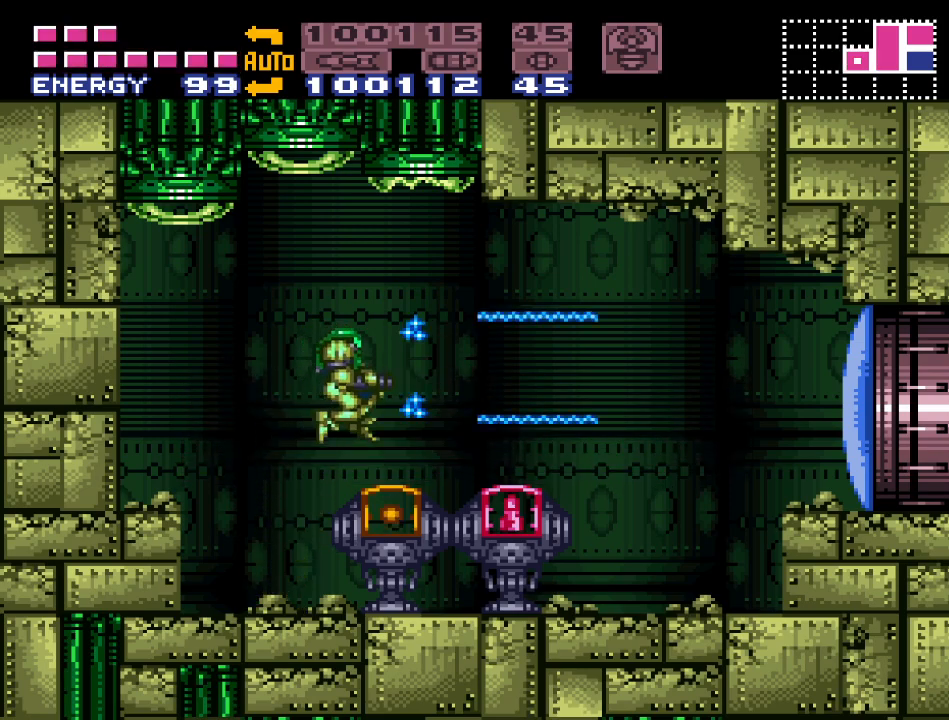
{"buttons": ["Y", "DPAD_RIGHT"], "events": [[100, "Y", "down"], [233, "B", "down"], [367, "B", "up"]]}
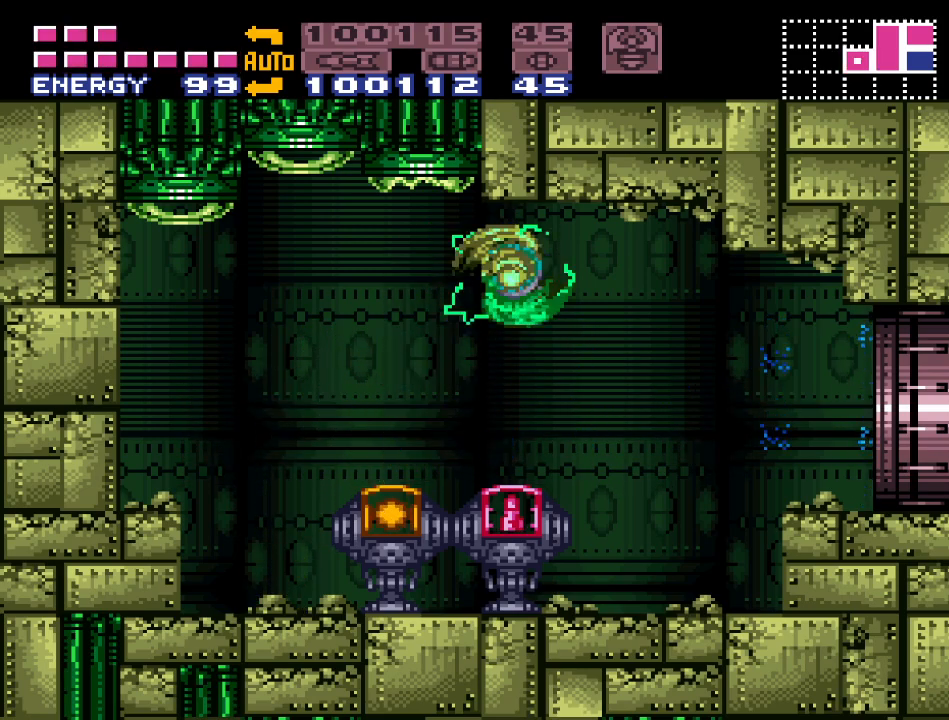
{"buttons": ["Y", "DPAD_RIGHT"], "events": [[383, "B", "down"], [500, "B", "up"]]}
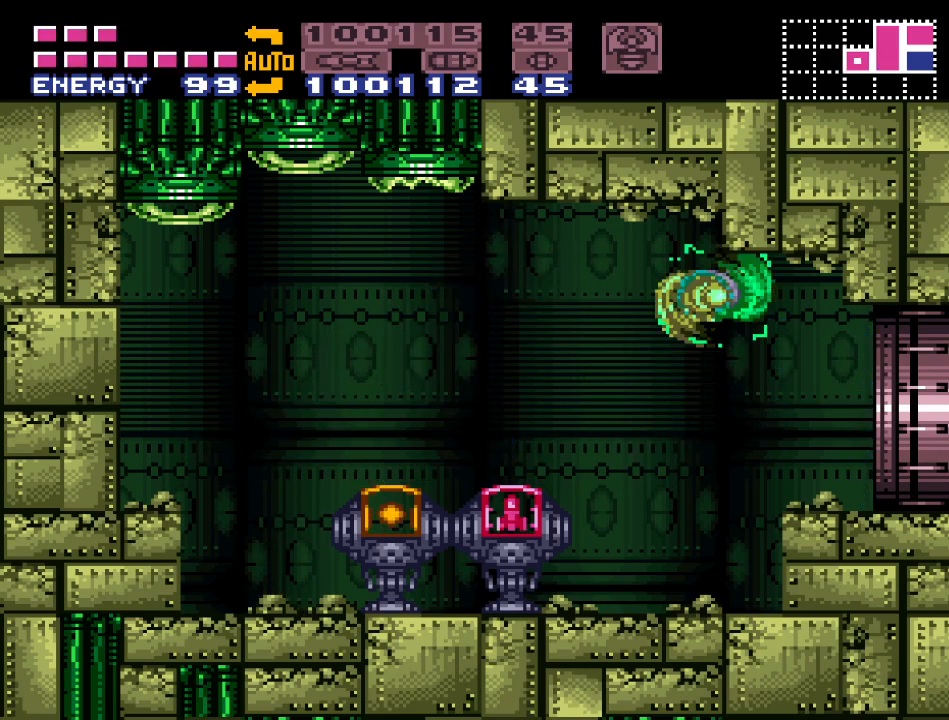
{"buttons": ["Y", "DPAD_RIGHT"], "events": [[100, "R1", "down"], [217, "R1", "up"]]}
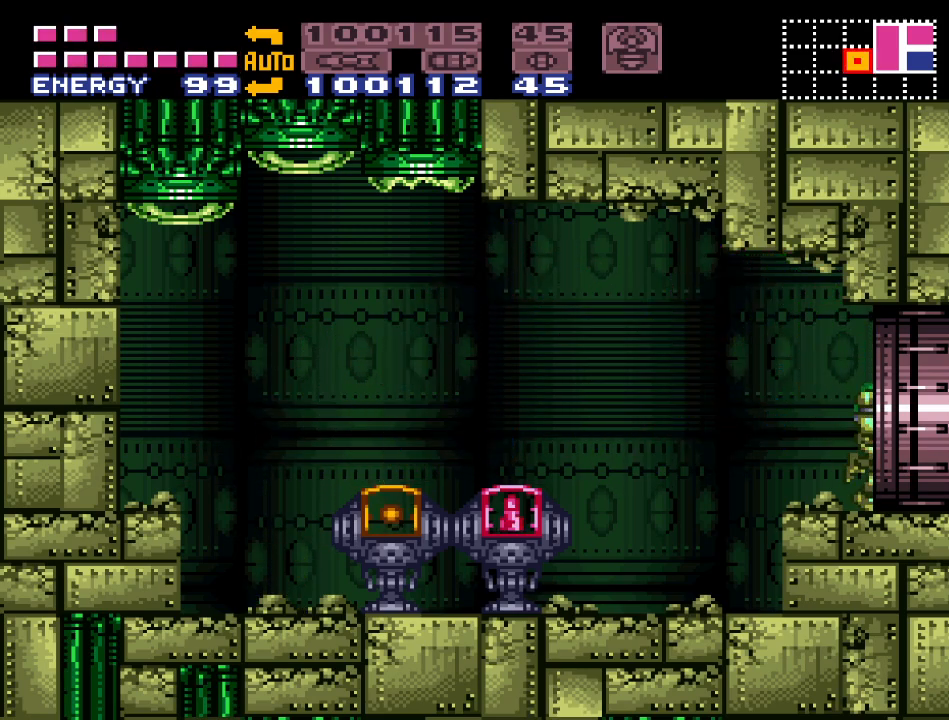
{"buttons": ["Y", "DPAD_RIGHT"], "events": []}
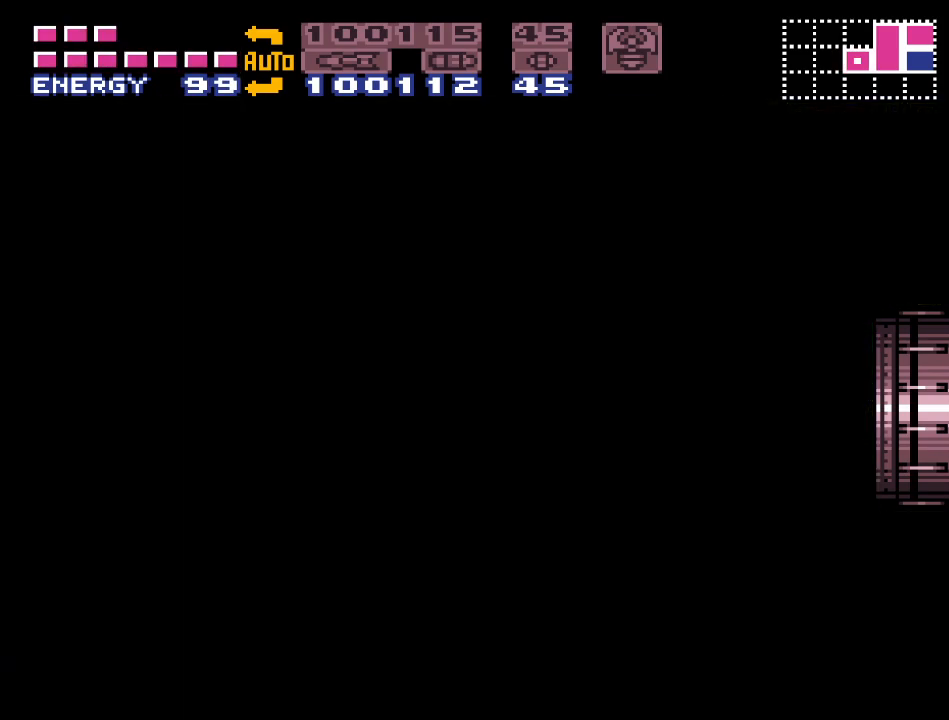
{"buttons": ["Y"], "events": [[450, "DPAD_RIGHT", "up"]]}
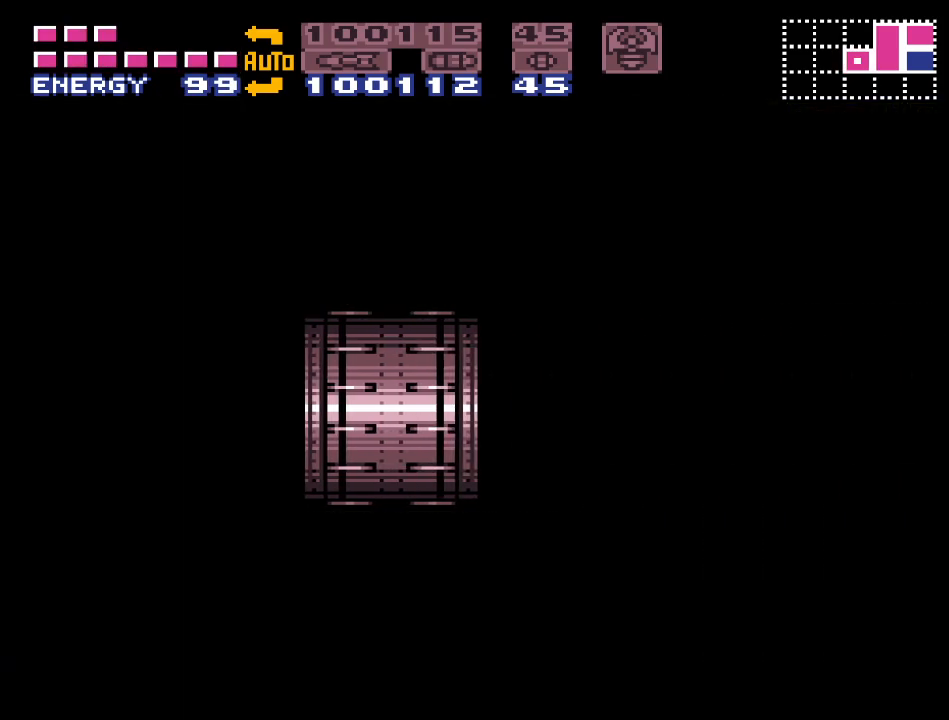
{"buttons": [], "events": [[17, "Y", "up"]]}
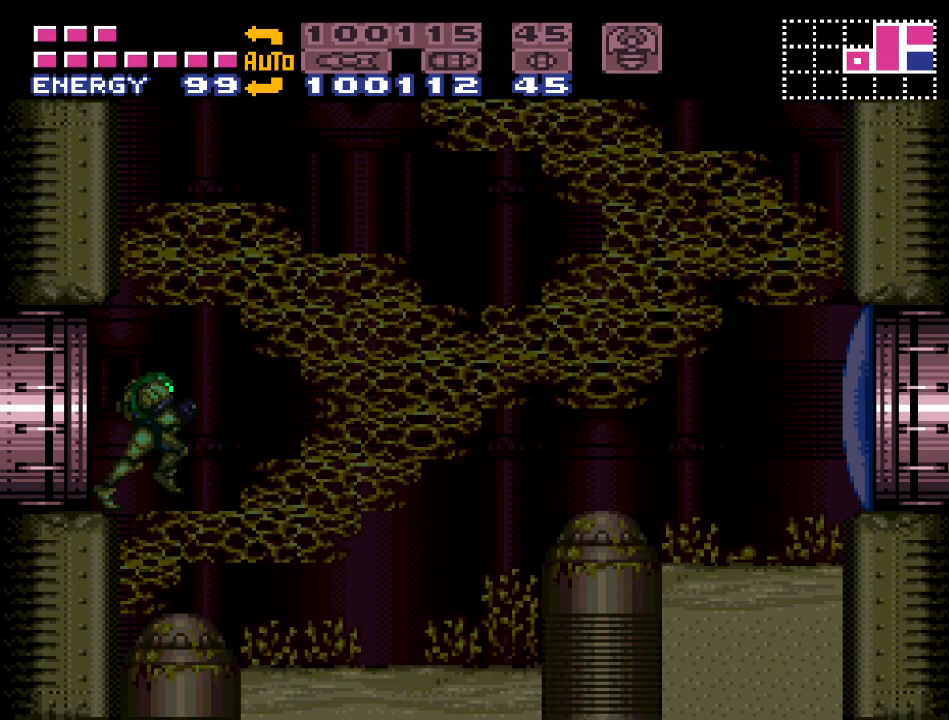
{"buttons": [], "events": [[267, "A", "down"], [367, "A", "up"]]}
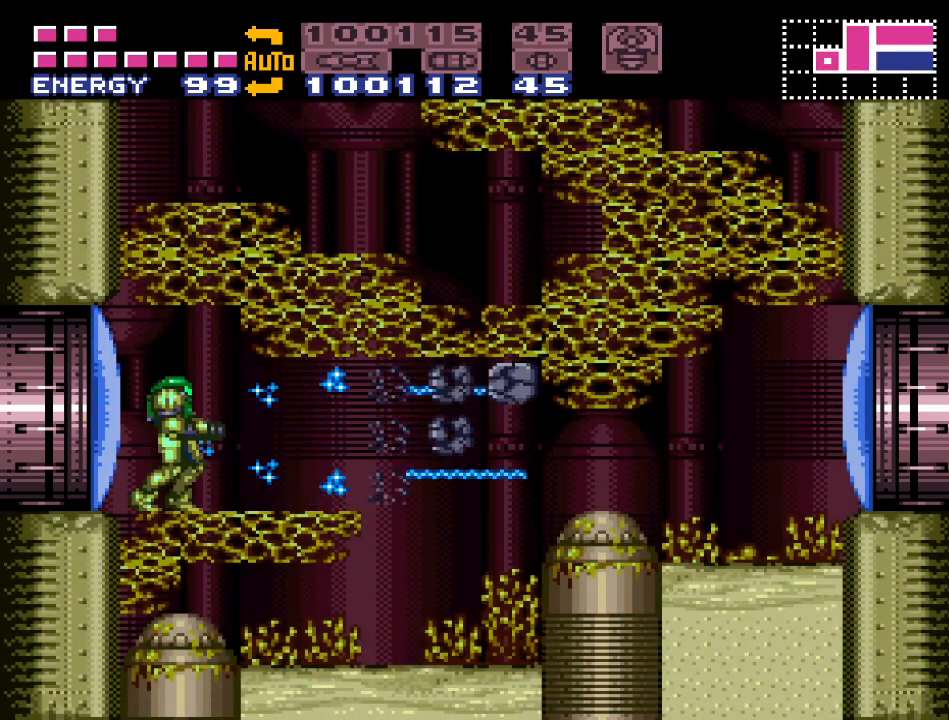
{"buttons": ["Y", "DPAD_RIGHT"], "events": [[17, "DPAD_RIGHT", "down"], [150, "Y", "down"], [333, "B", "down"], [483, "B", "up"]]}
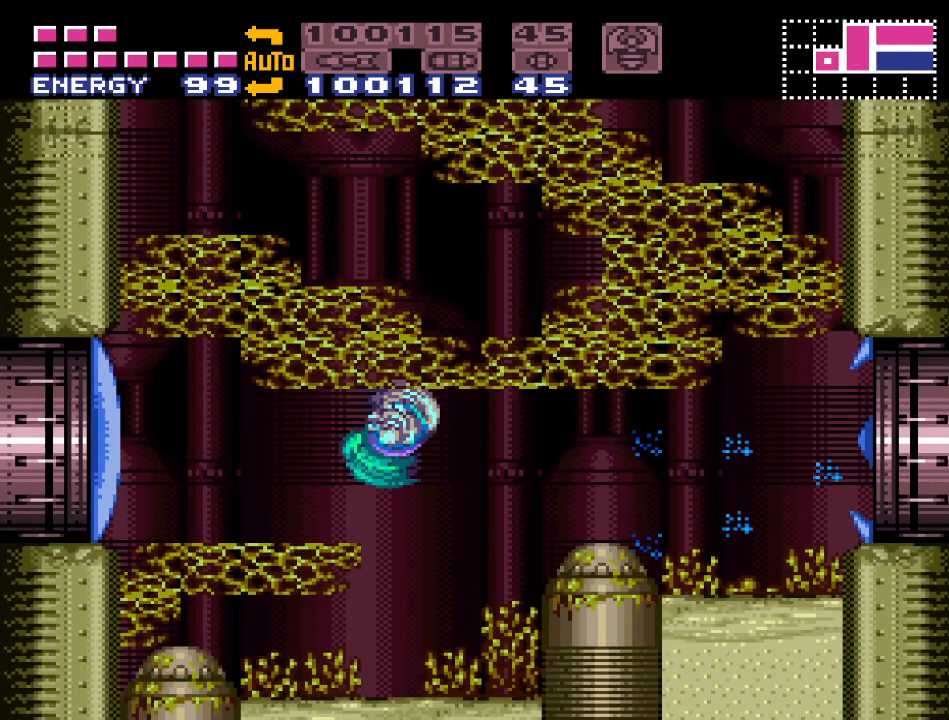
{"buttons": ["B", "Y", "DPAD_RIGHT"], "events": [[333, "B", "down"]]}
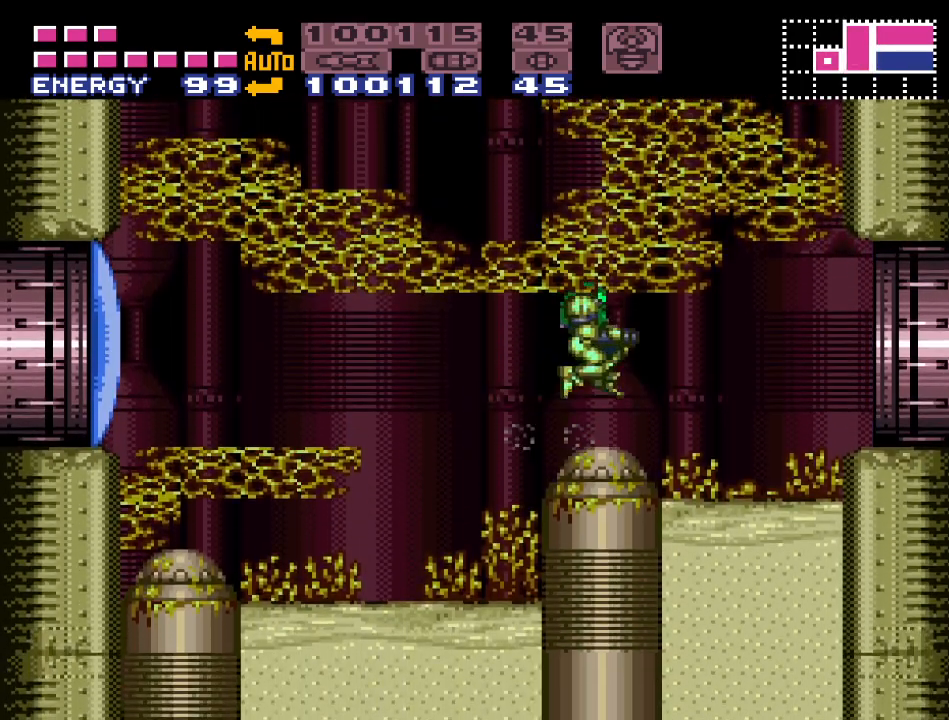
{"buttons": ["Y"], "events": [[50, "B", "up"], [367, "DPAD_RIGHT", "up"]]}
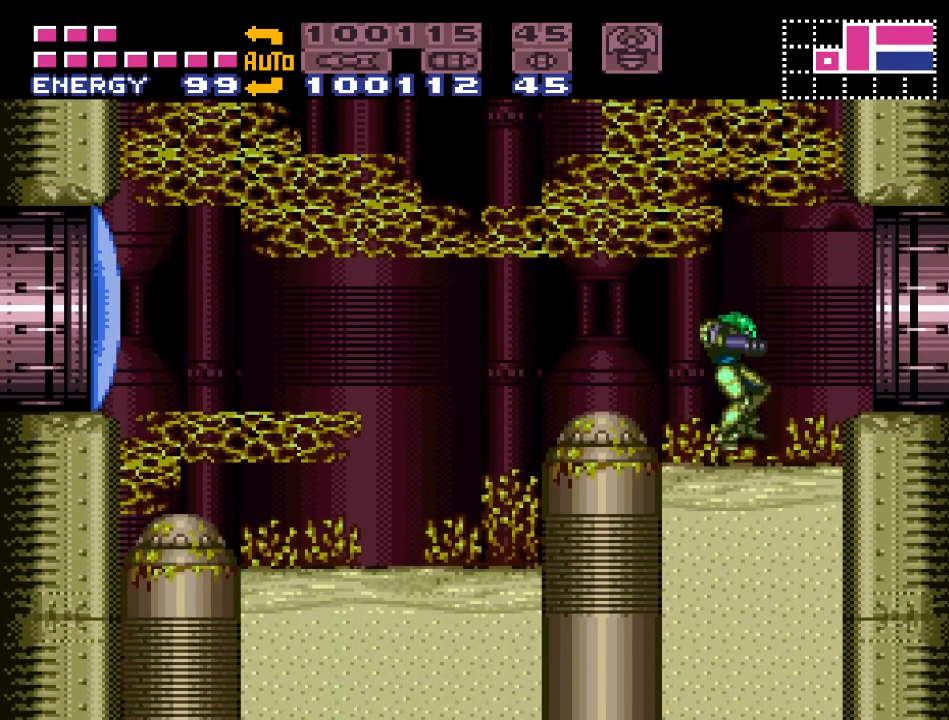
{"buttons": ["Y", "DPAD_RIGHT"], "events": [[83, "DPAD_RIGHT", "down"], [267, "B", "down"], [400, "B", "up"]]}
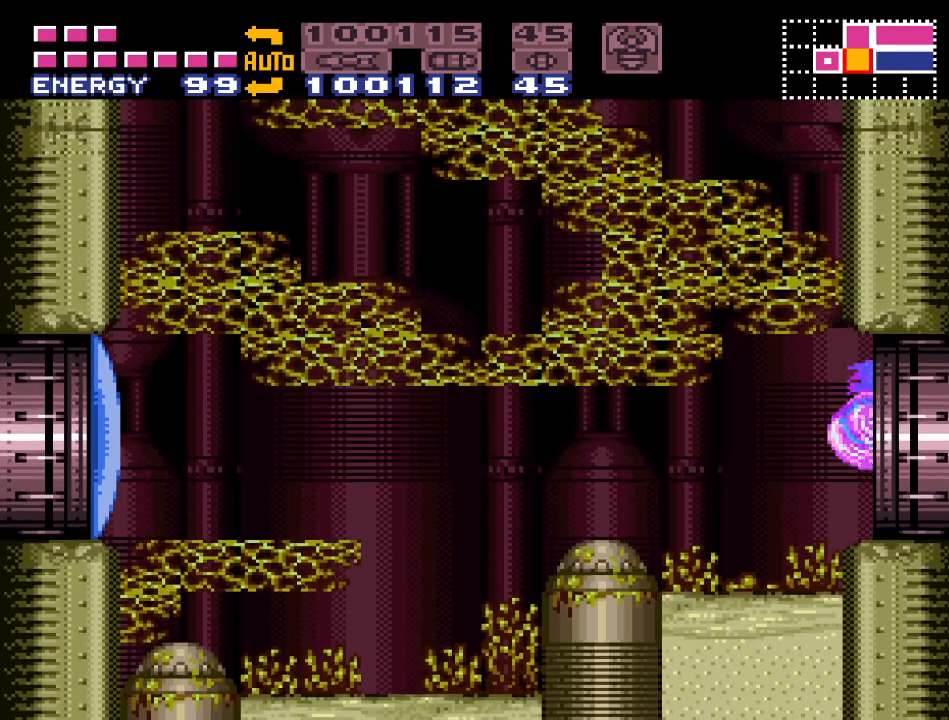
{"buttons": ["DPAD_RIGHT"], "events": [[233, "Y", "up"]]}
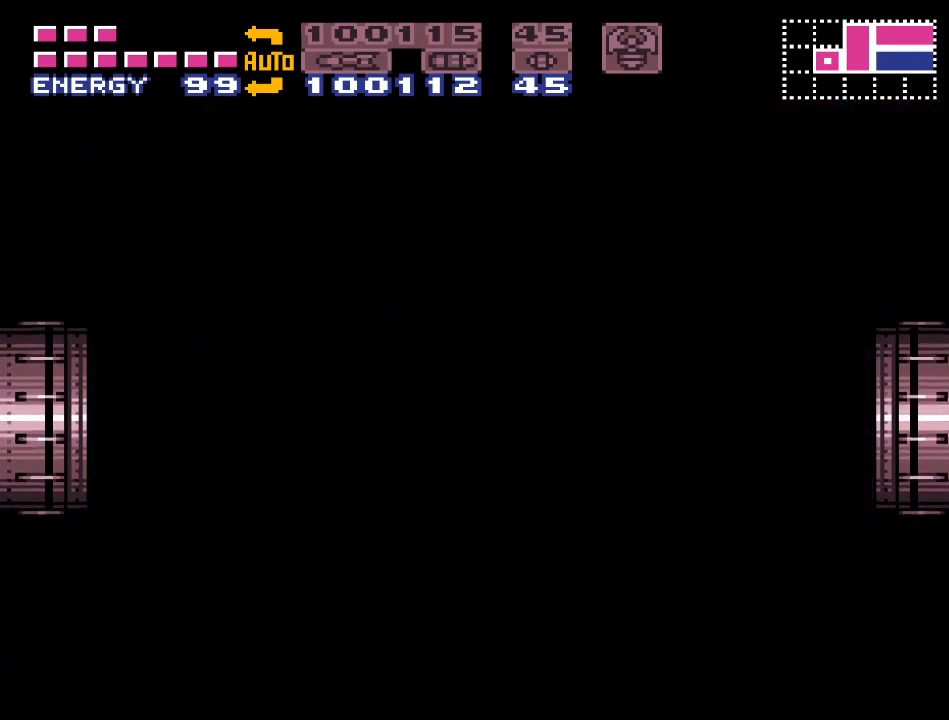
{"buttons": ["DPAD_RIGHT"], "events": []}
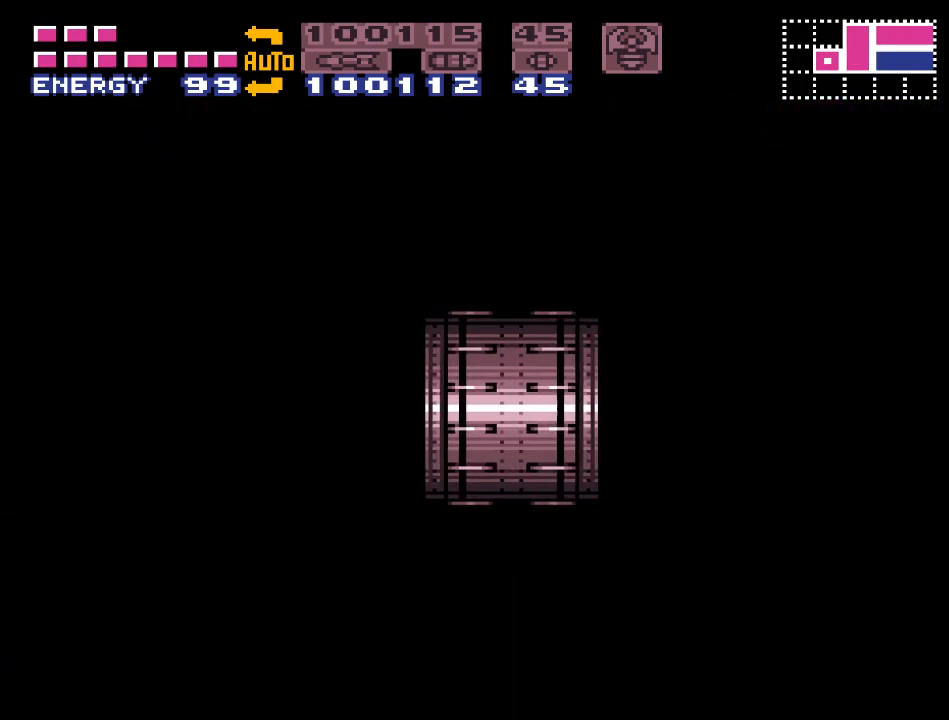
{"buttons": [], "events": [[83, "DPAD_RIGHT", "up"]]}
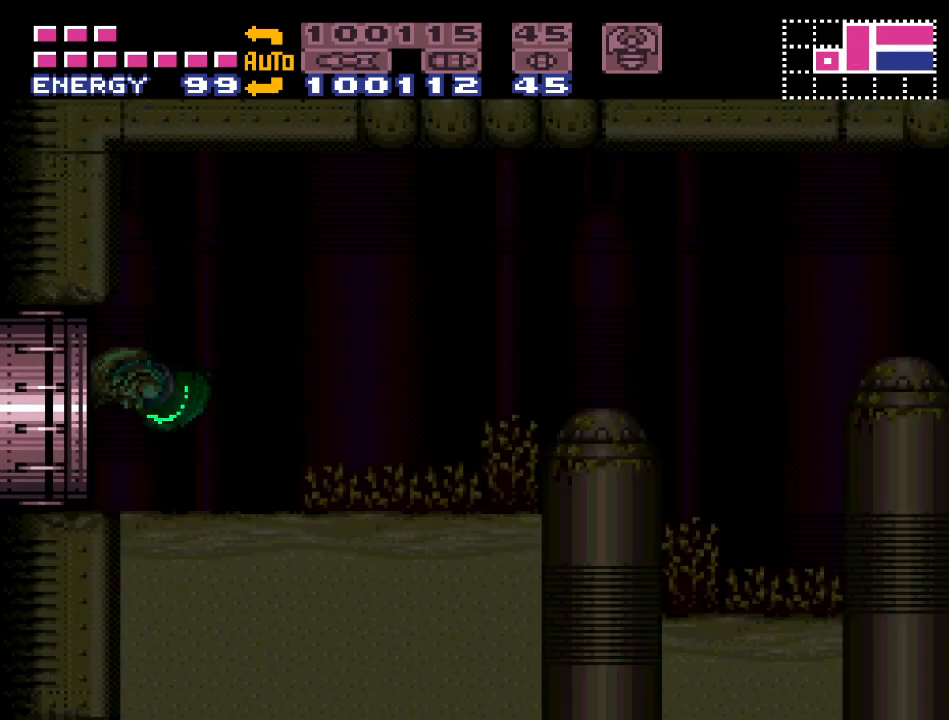
{"buttons": ["DPAD_LEFT"], "events": [[333, "DPAD_LEFT", "down"]]}
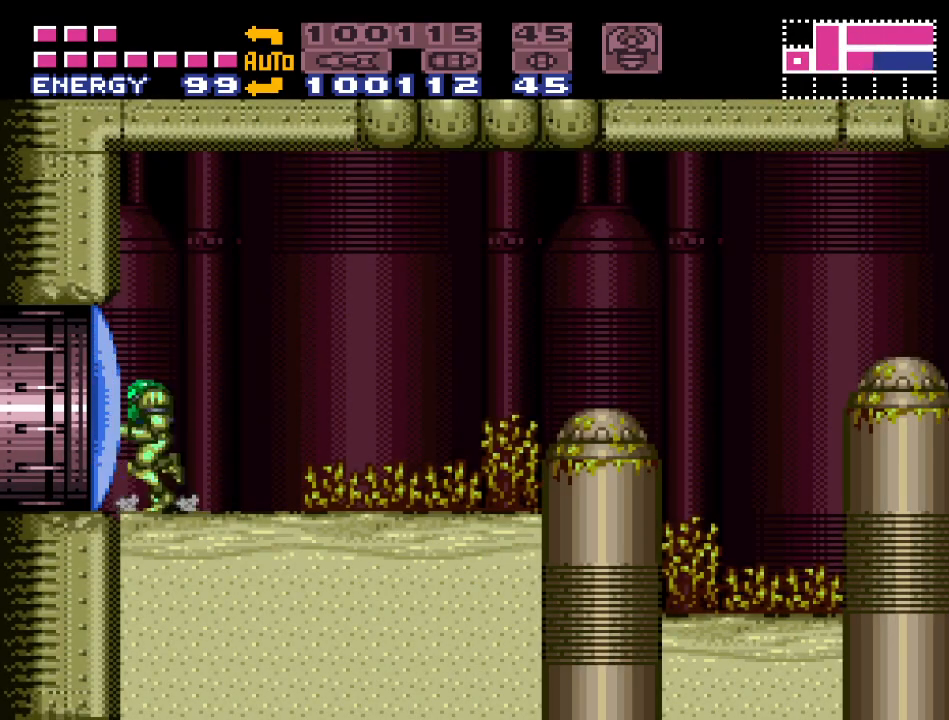
{"buttons": ["Y", "DPAD_RIGHT"], "events": [[233, "DPAD_LEFT", "up"], [233, "Y", "down"], [400, "DPAD_RIGHT", "down"]]}
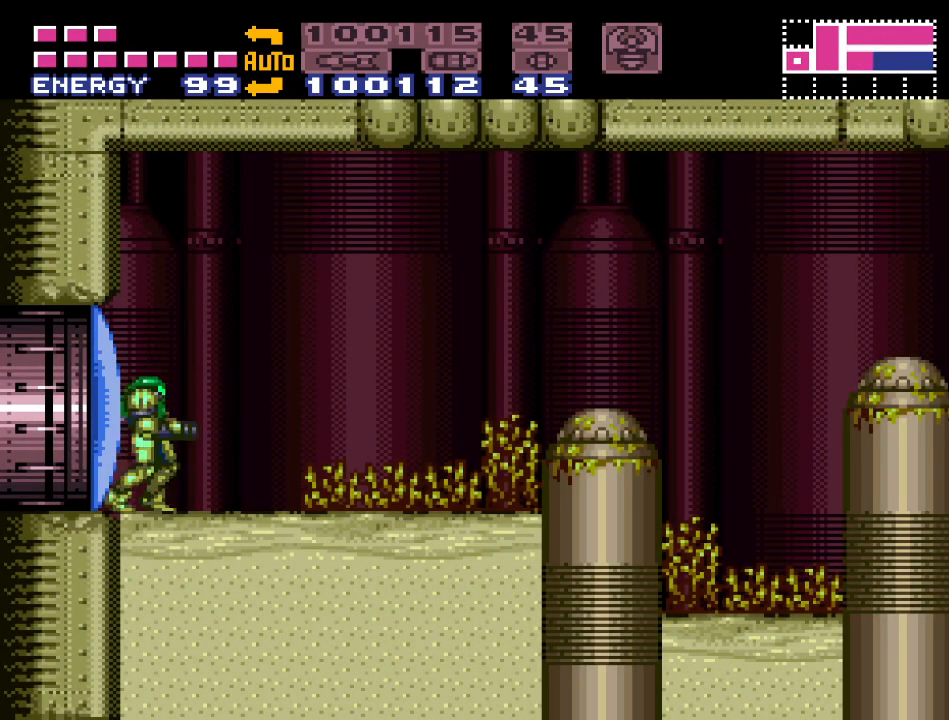
{"buttons": ["B", "Y", "DPAD_RIGHT"], "events": [[400, "B", "down"]]}
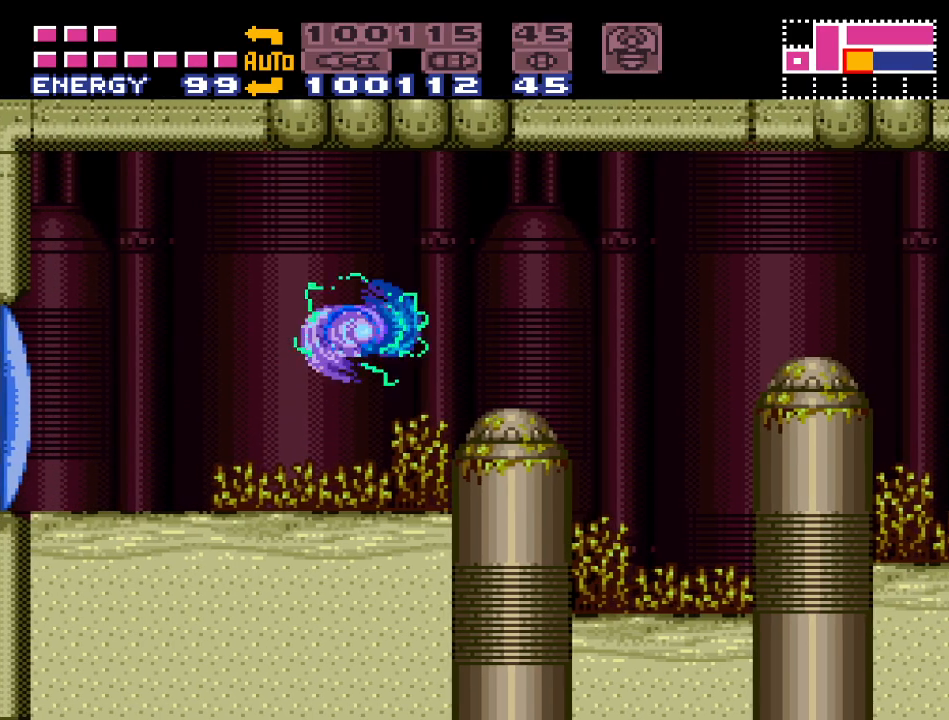
{"buttons": ["Y", "DPAD_RIGHT"], "events": [[267, "B", "up"]]}